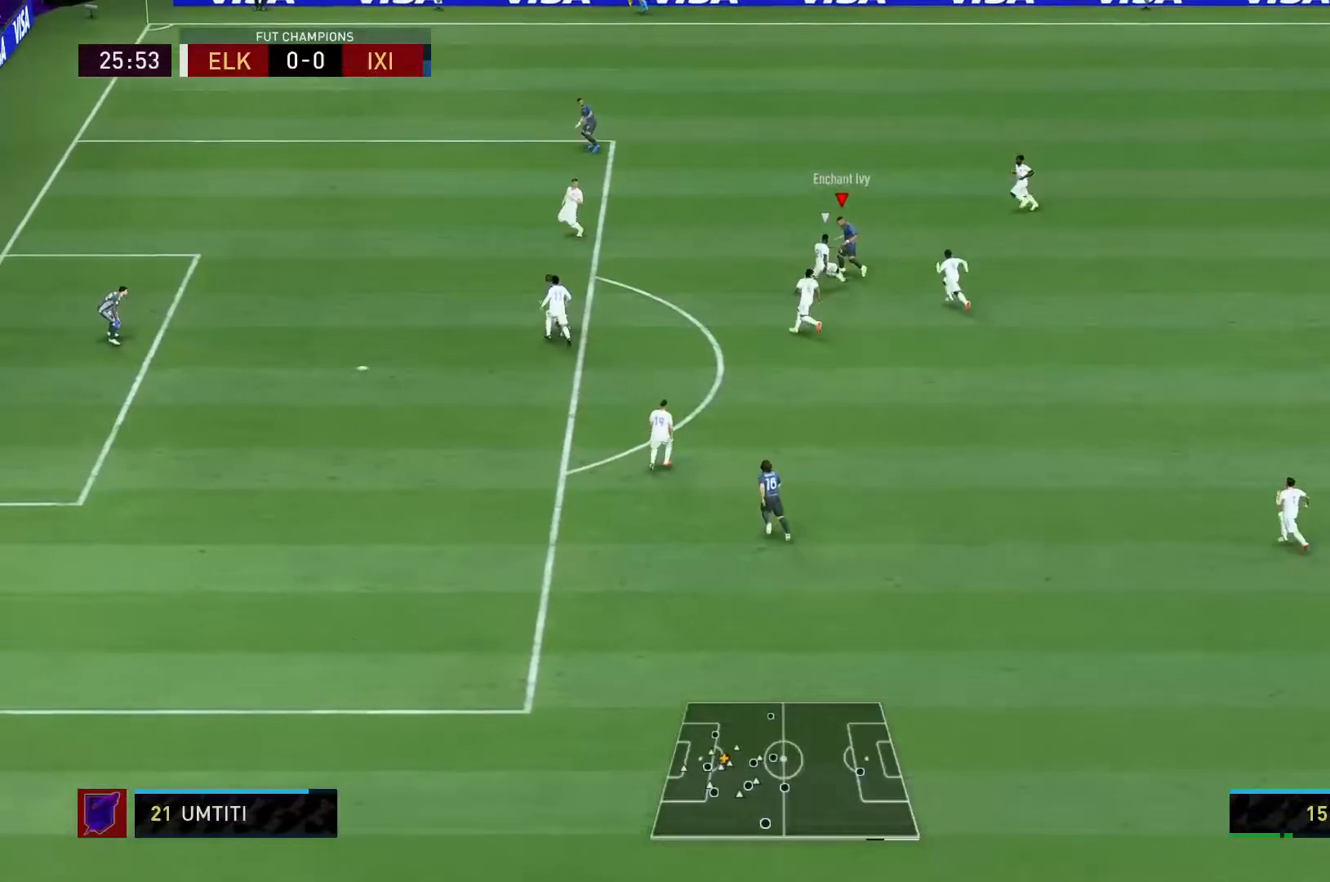
Gameplay with a controller (Xbox layout); each line is a JSON object with the inputs held at the frame after it (dt_ms = milliseconds from this image to that frame). "events" lists button and stick changes between this image and that frame as [ms after this image, input, new state], when the widget could be followed in between. Not read: L3 R3.
{"dt_ms": 500, "buttons": [], "left_stick": "left", "right_stick": "center", "events": [[50, "Y", "up"]]}
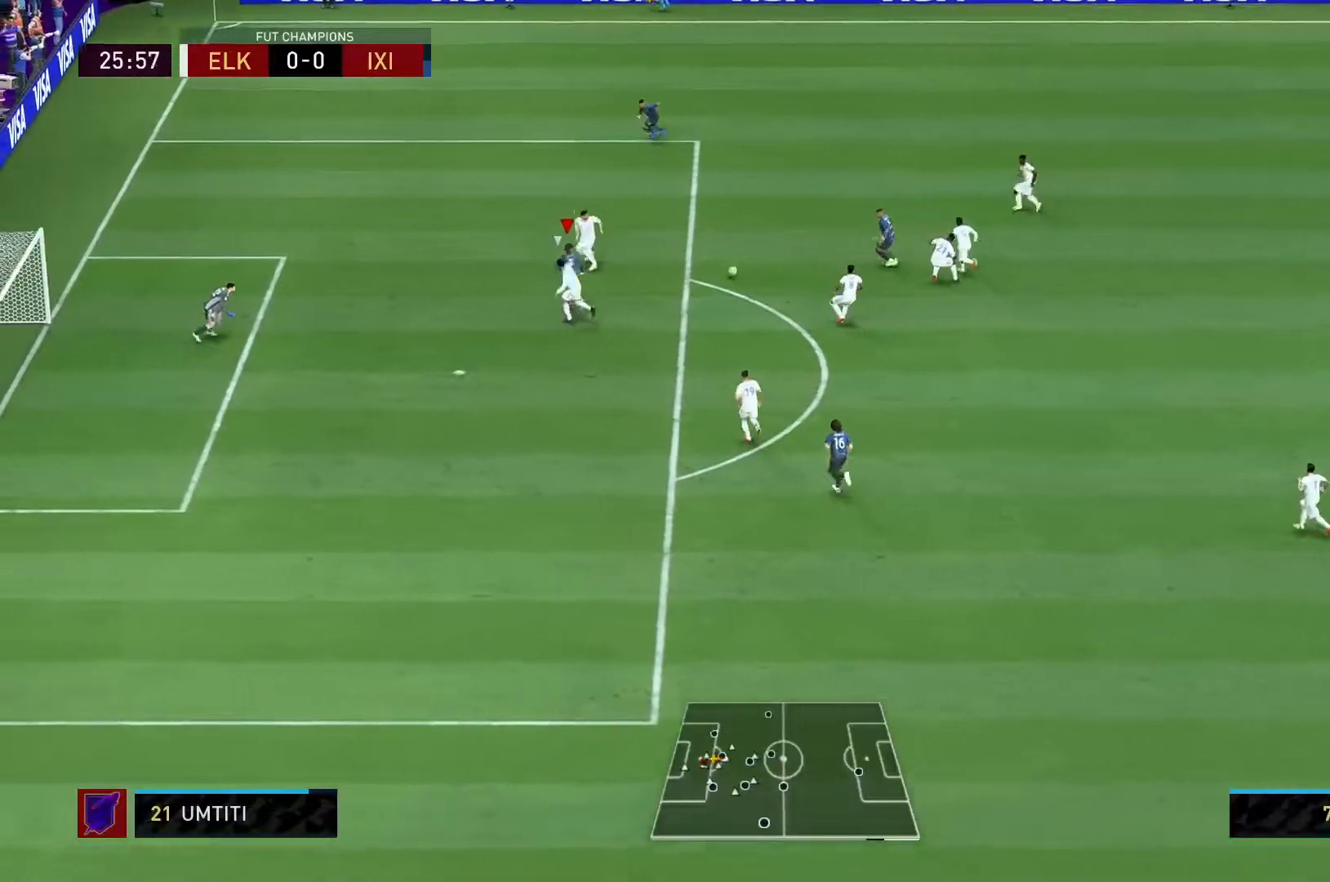
{"dt_ms": 500, "buttons": [], "left_stick": "down-left", "right_stick": "center", "events": [[350, "left_stick", "down-left"]]}
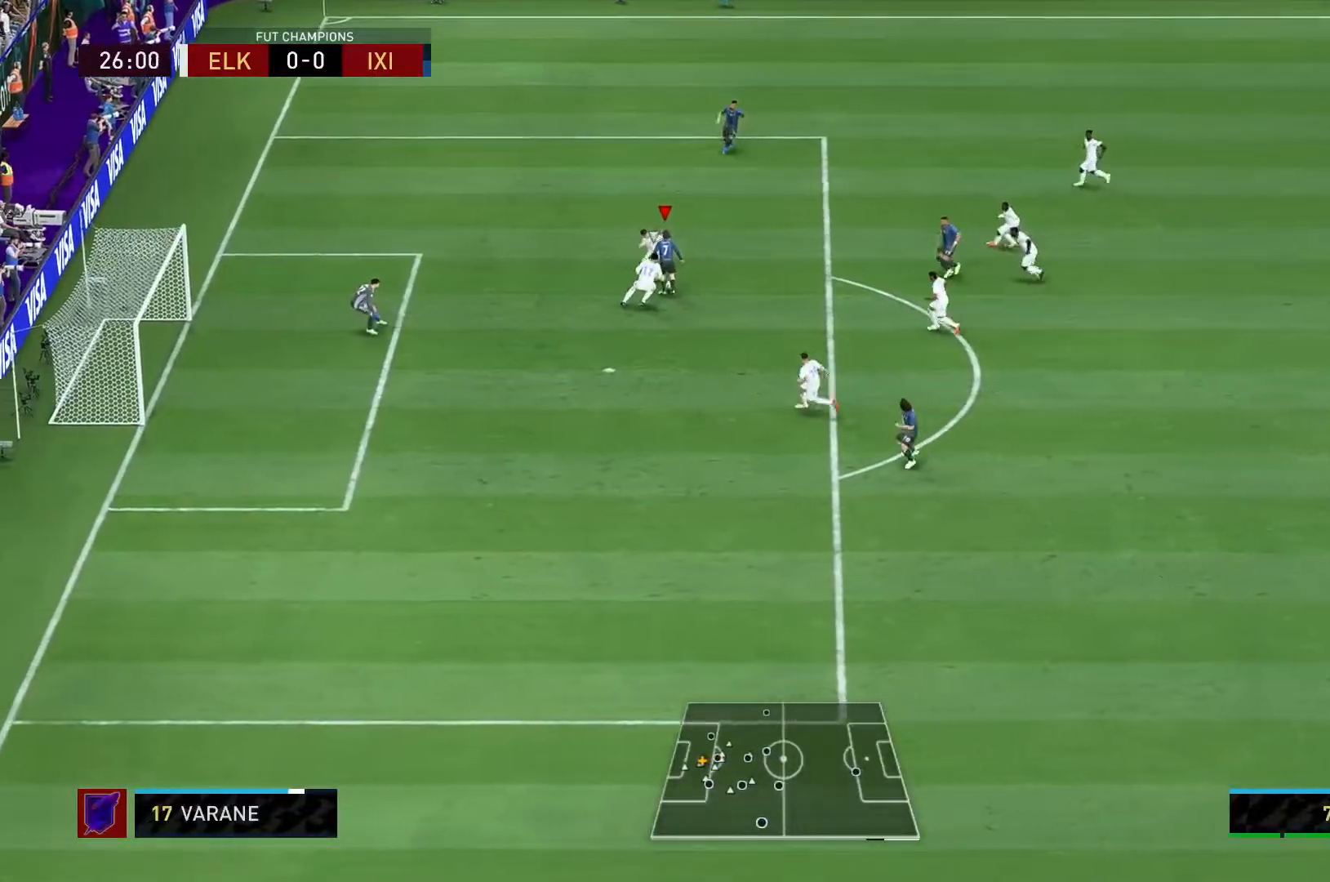
{"dt_ms": 500, "buttons": [], "left_stick": "down-left", "right_stick": "center", "events": []}
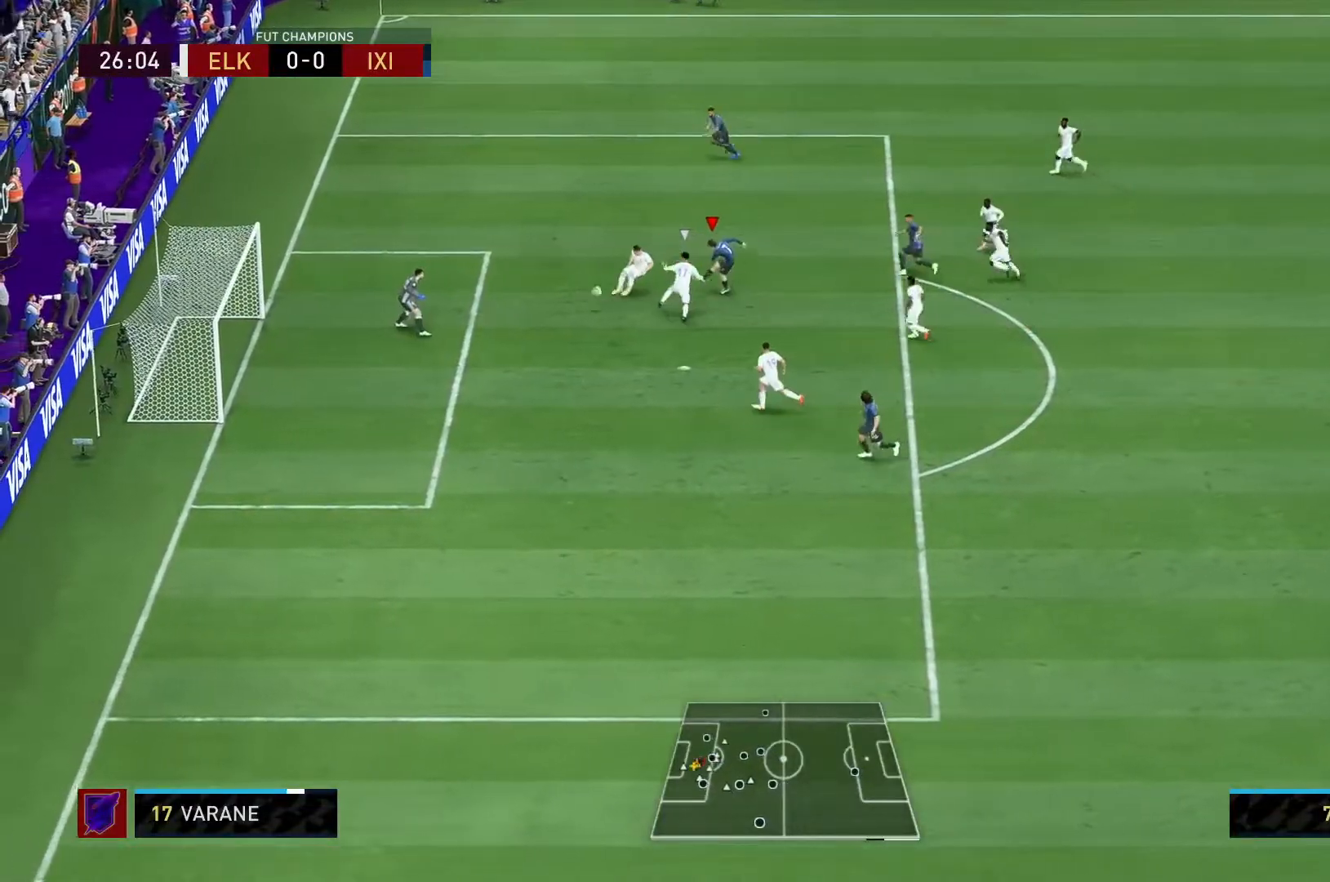
{"dt_ms": 500, "buttons": [], "left_stick": "left", "right_stick": "center", "events": [[467, "left_stick", "left"]]}
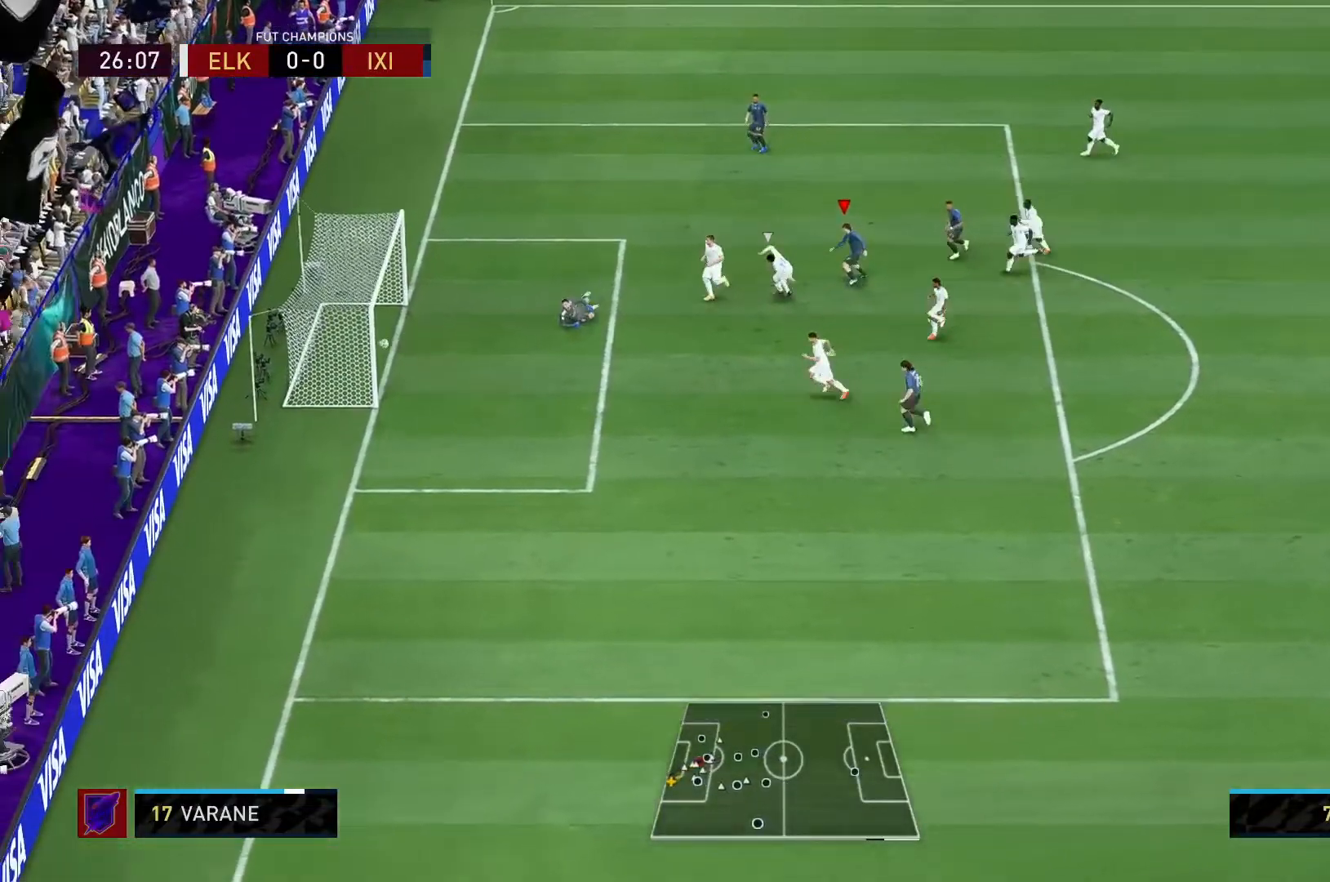
{"dt_ms": 500, "buttons": ["R2"], "left_stick": "up-left", "right_stick": "center", "events": [[300, "left_stick", "up-left"], [317, "R2", "down"]]}
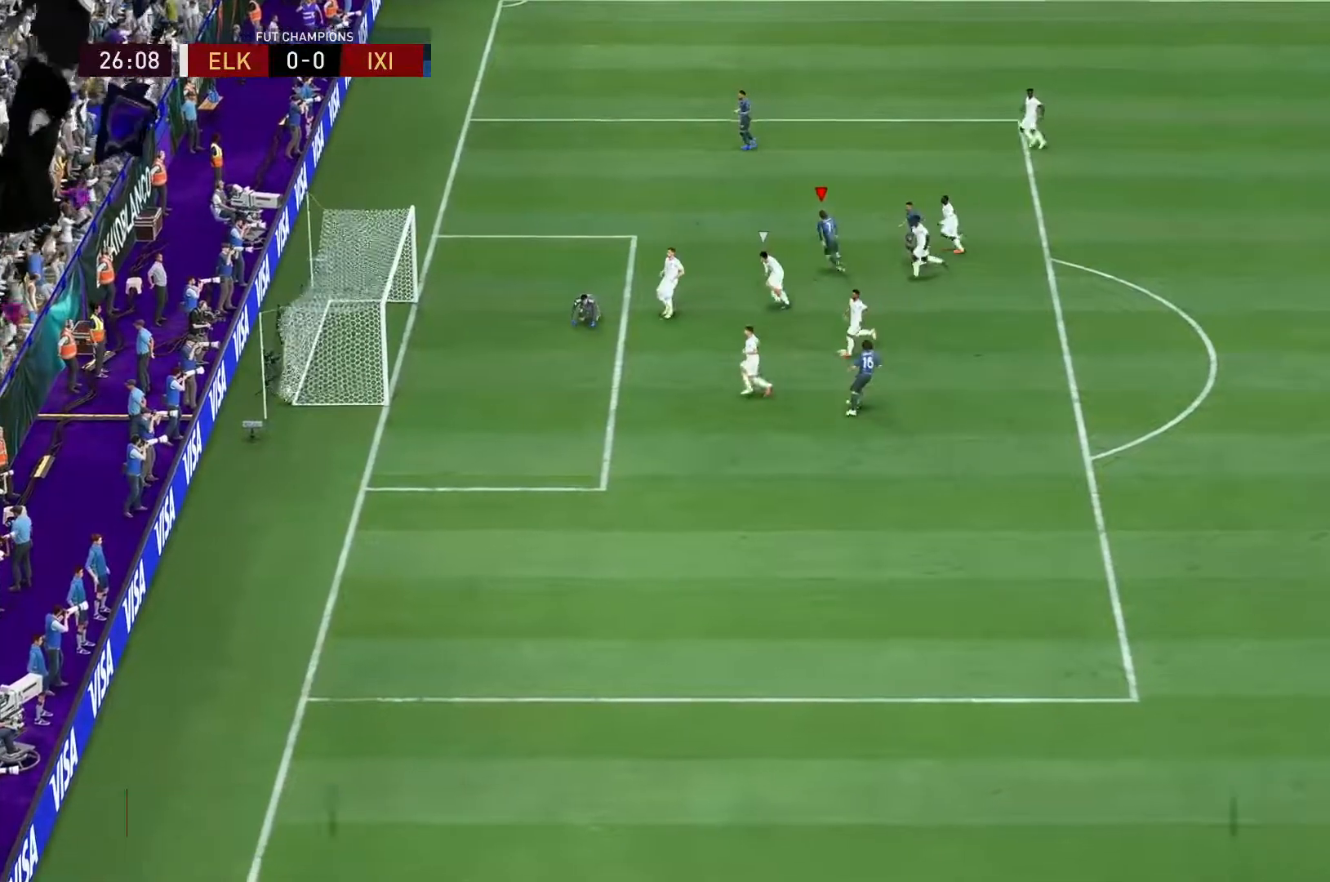
{"dt_ms": 500, "buttons": ["R2"], "left_stick": "up-left", "right_stick": "center", "events": []}
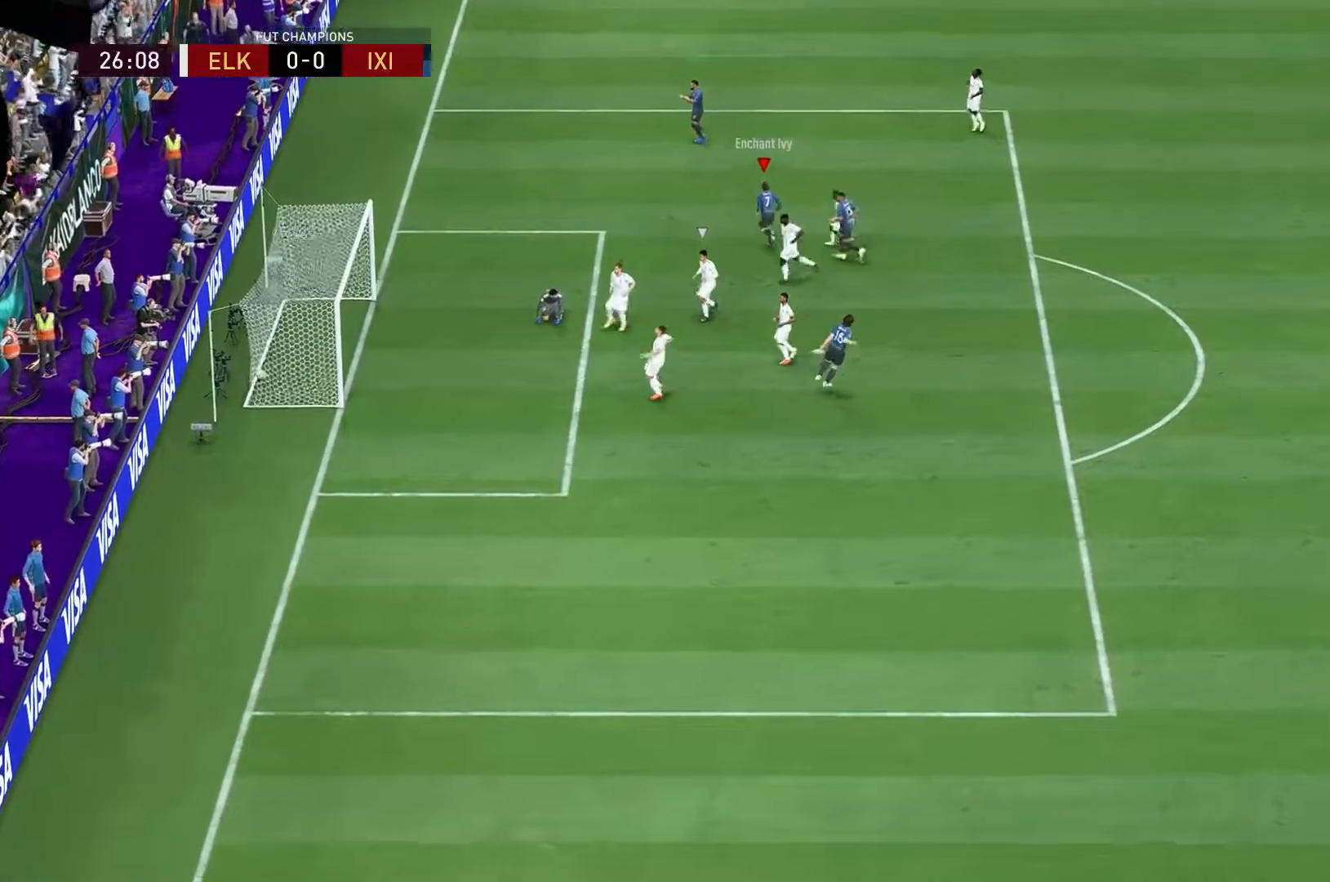
{"dt_ms": 500, "buttons": ["R2"], "left_stick": "up-left", "right_stick": "center", "events": []}
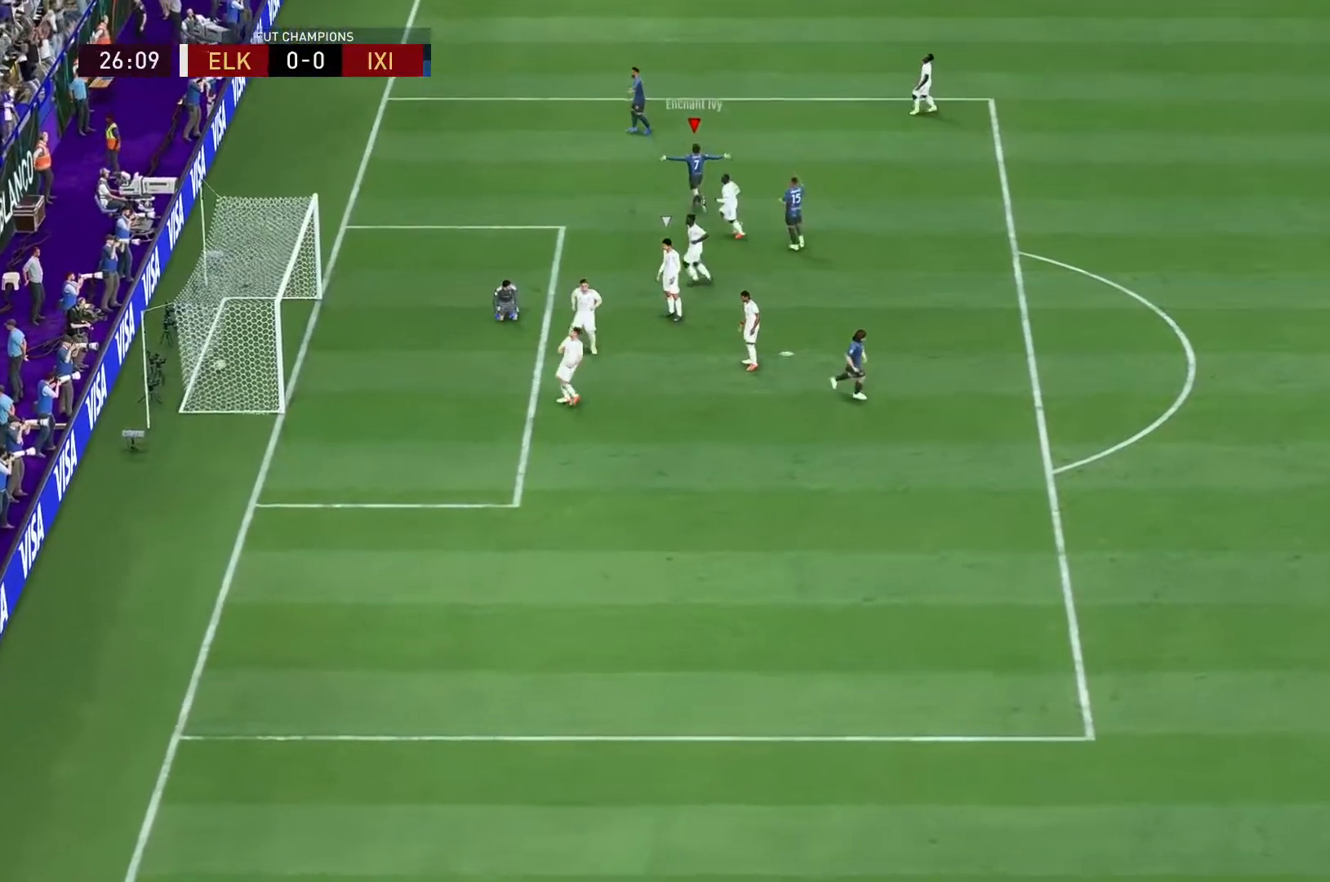
{"dt_ms": 500, "buttons": [], "left_stick": "center", "right_stick": "center", "events": [[283, "R1", "down"], [467, "left_stick", "center"], [500, "R1", "up"], [500, "R2", "up"]]}
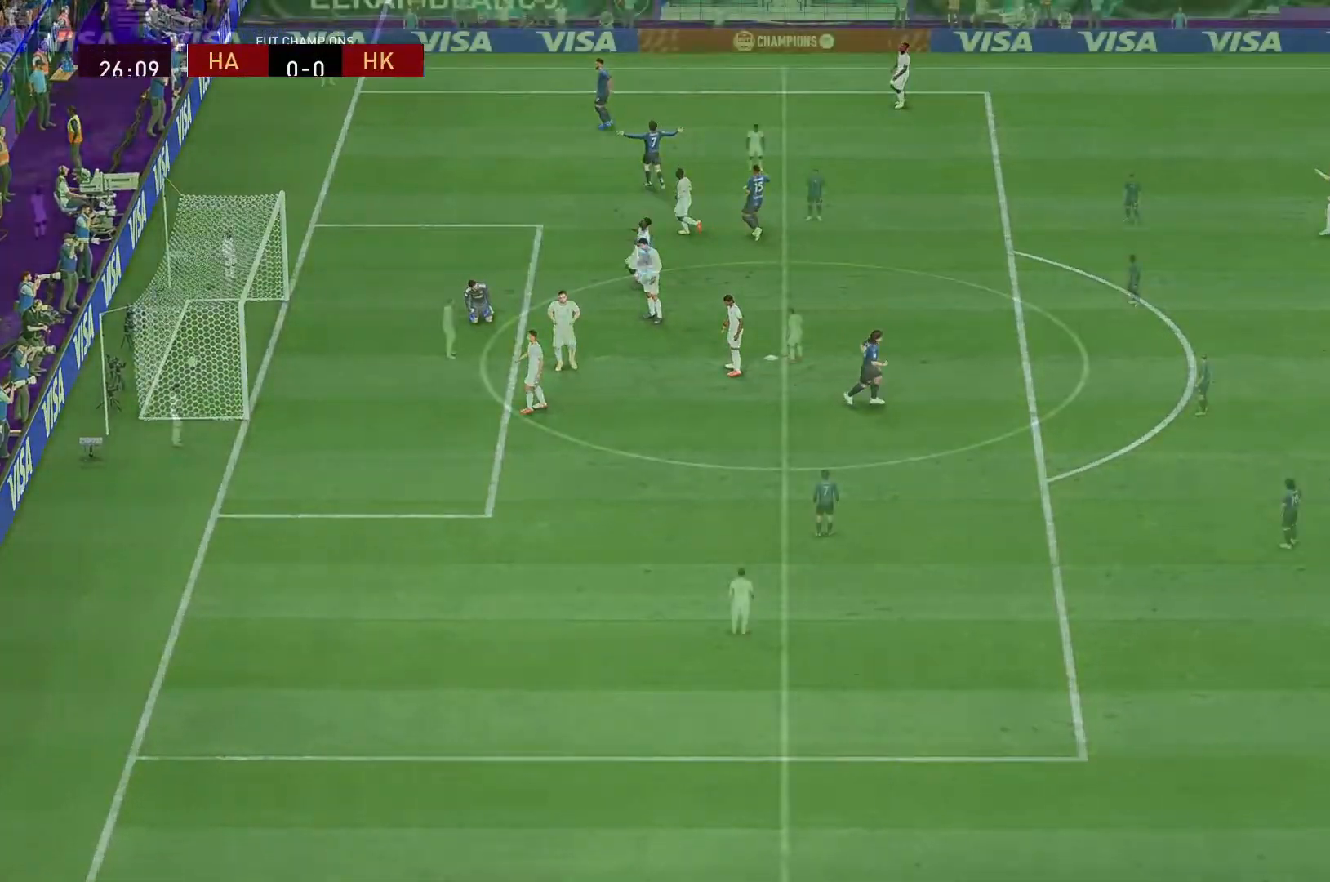
{"dt_ms": 500, "buttons": [], "left_stick": "left", "right_stick": "down-left", "events": [[300, "left_stick", "left"], [467, "right_stick", "down-left"]]}
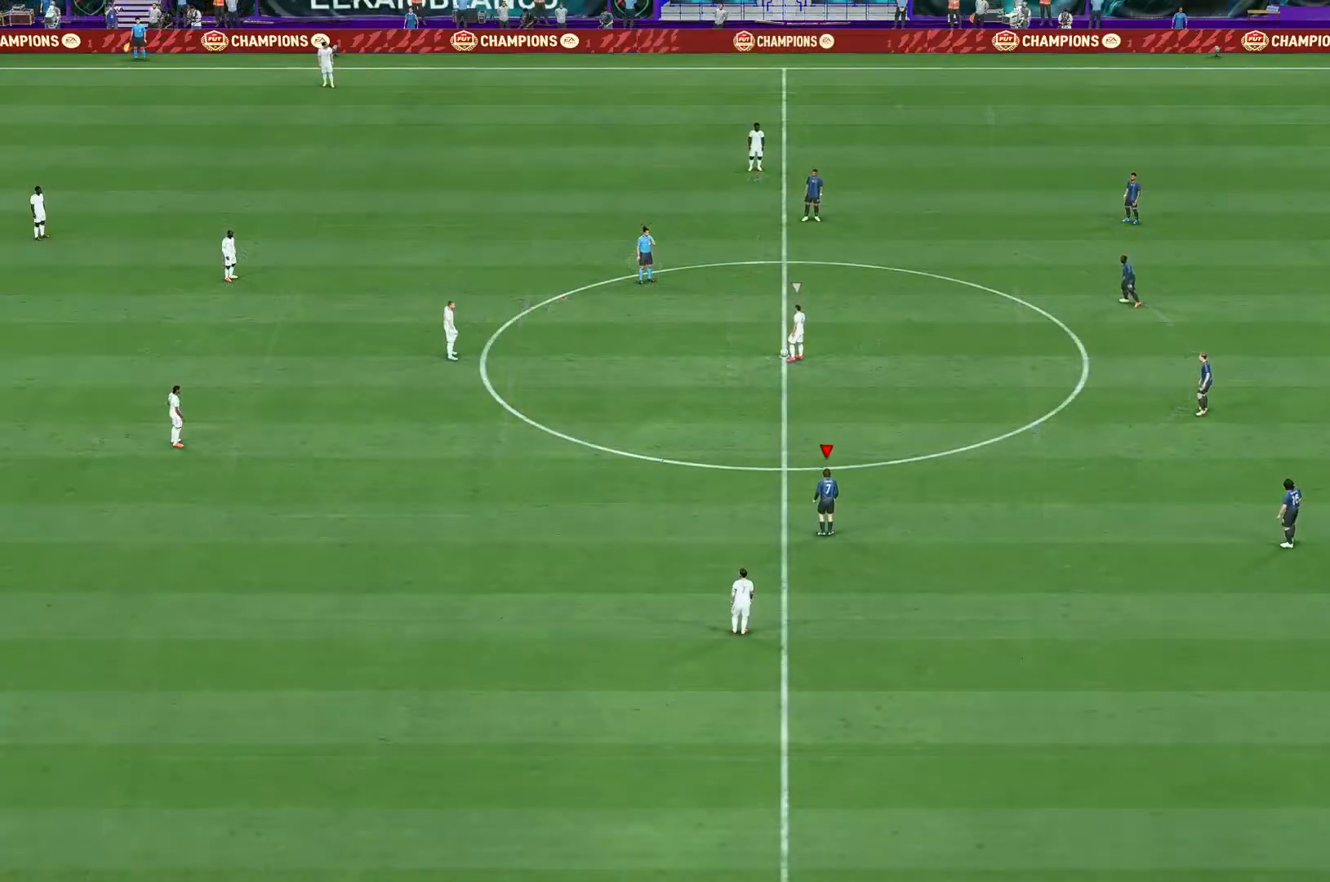
{"dt_ms": 500, "buttons": ["R2"], "left_stick": "left", "right_stick": "center", "events": [[133, "right_stick", "center"], [233, "R2", "down"]]}
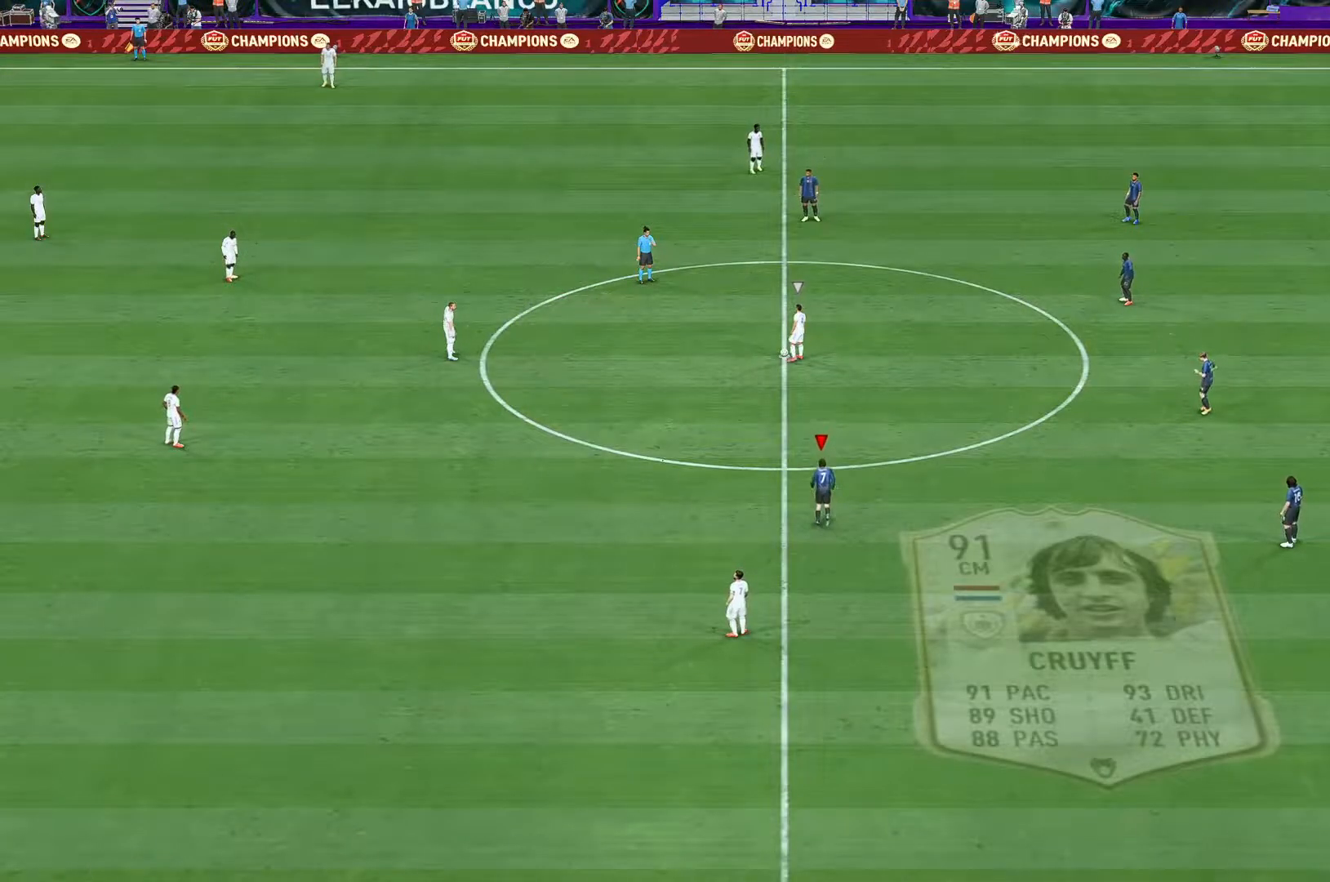
{"dt_ms": 500, "buttons": ["R2"], "left_stick": "left", "right_stick": "center", "events": []}
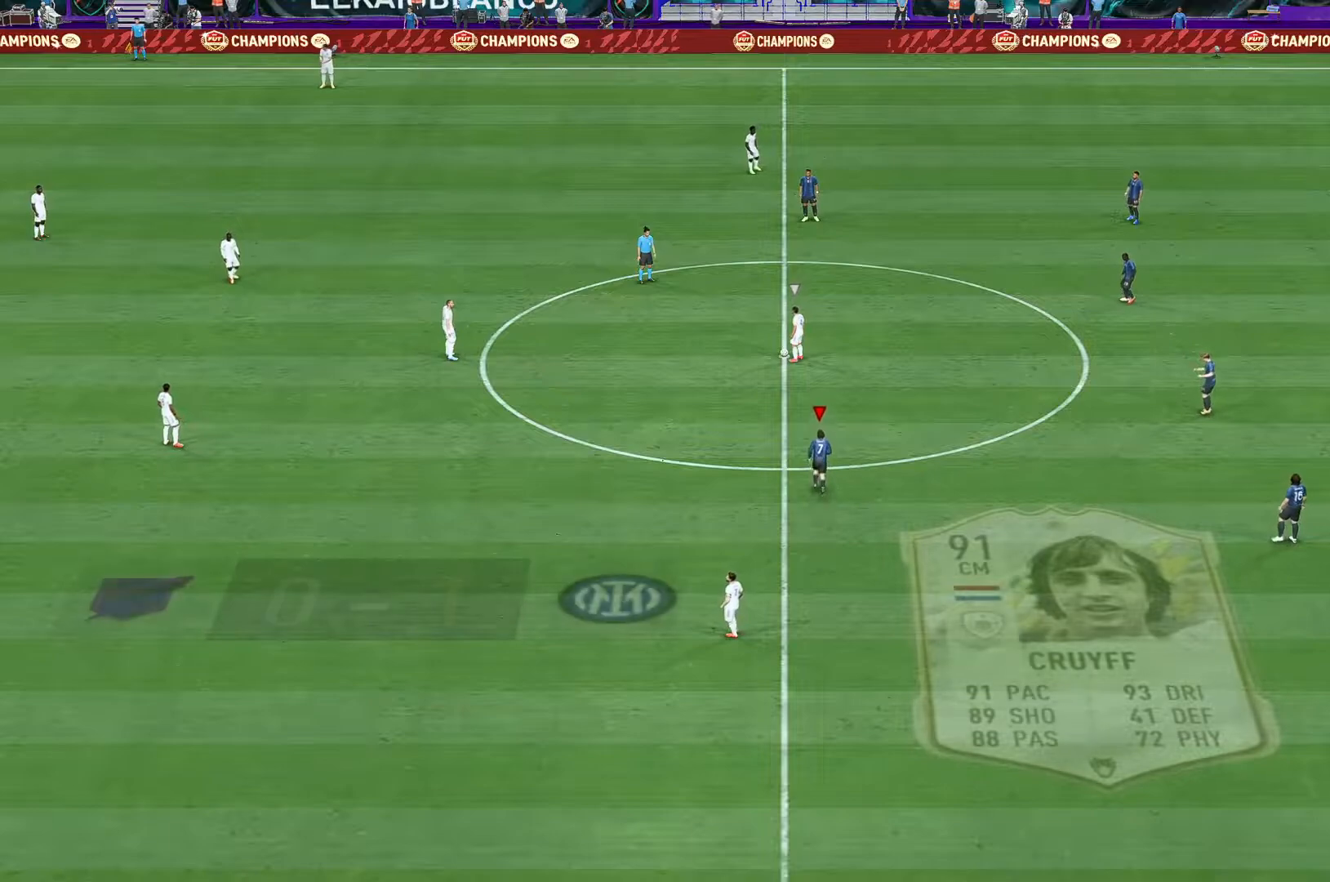
{"dt_ms": 500, "buttons": ["R2"], "left_stick": "left", "right_stick": "center", "events": []}
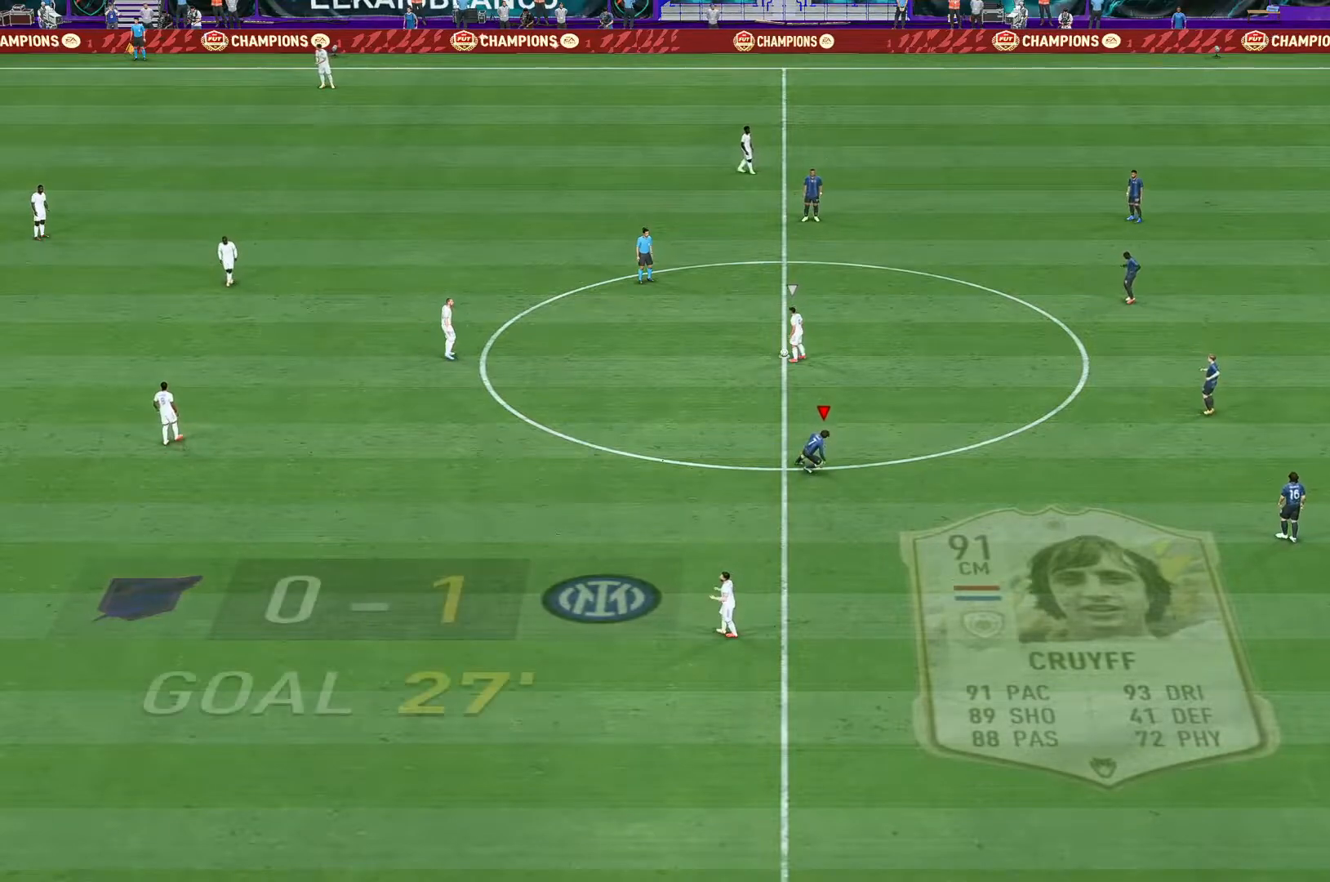
{"dt_ms": 500, "buttons": ["R2"], "left_stick": "left", "right_stick": "center", "events": []}
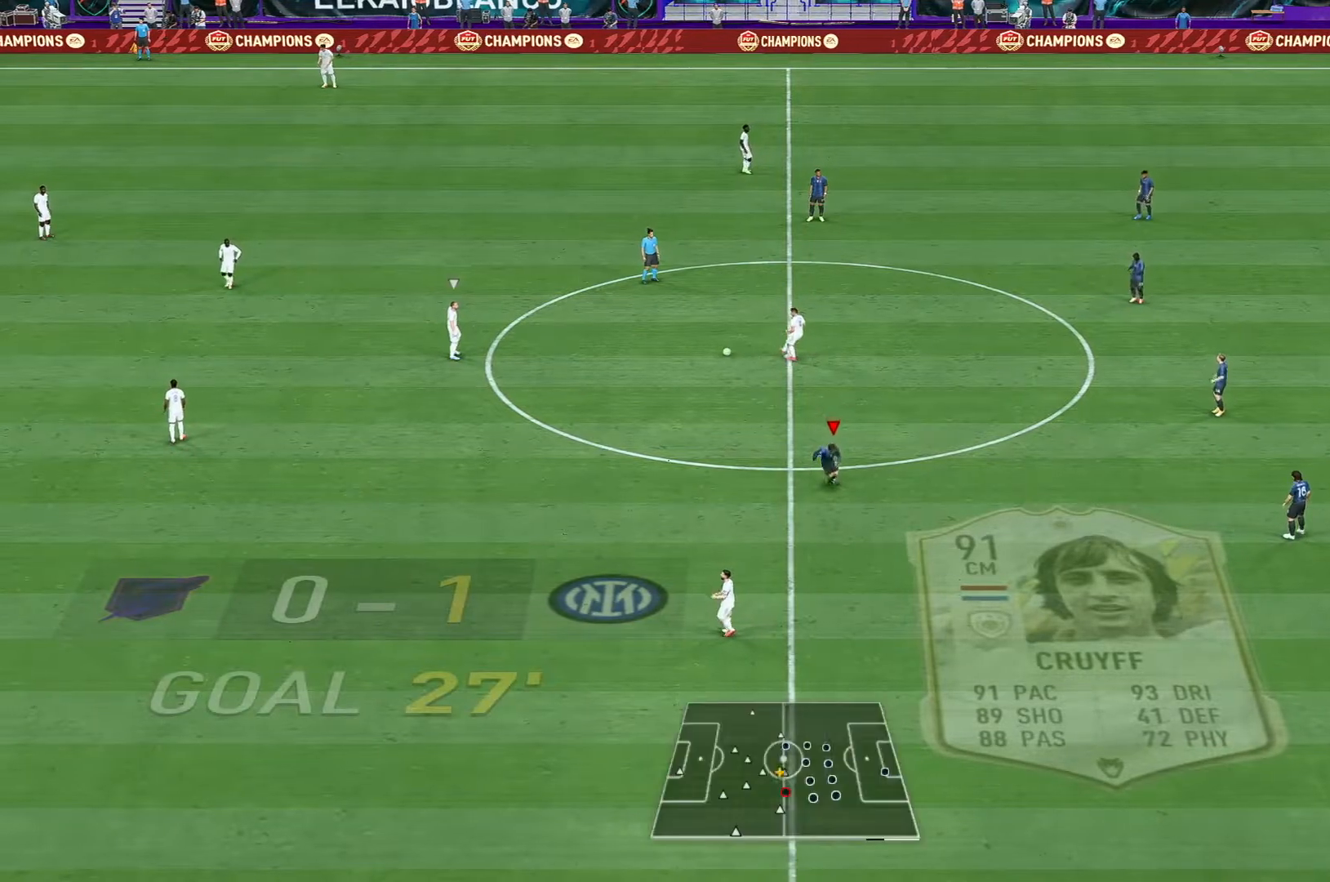
{"dt_ms": 500, "buttons": ["R2"], "left_stick": "left", "right_stick": "center", "events": []}
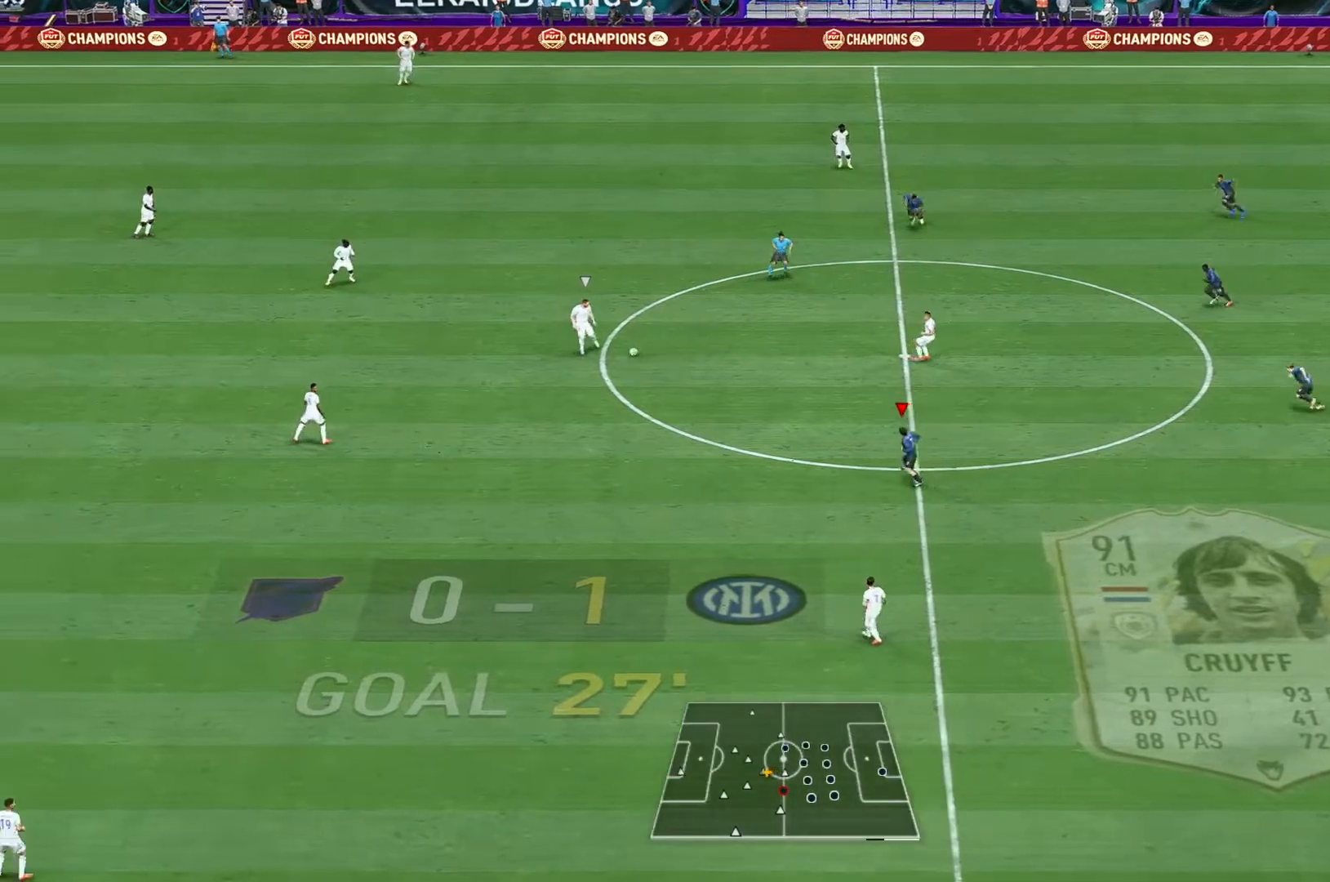
{"dt_ms": 500, "buttons": ["R2"], "left_stick": "left", "right_stick": "center", "events": [[17, "left_stick", "up-left"], [250, "left_stick", "left"]]}
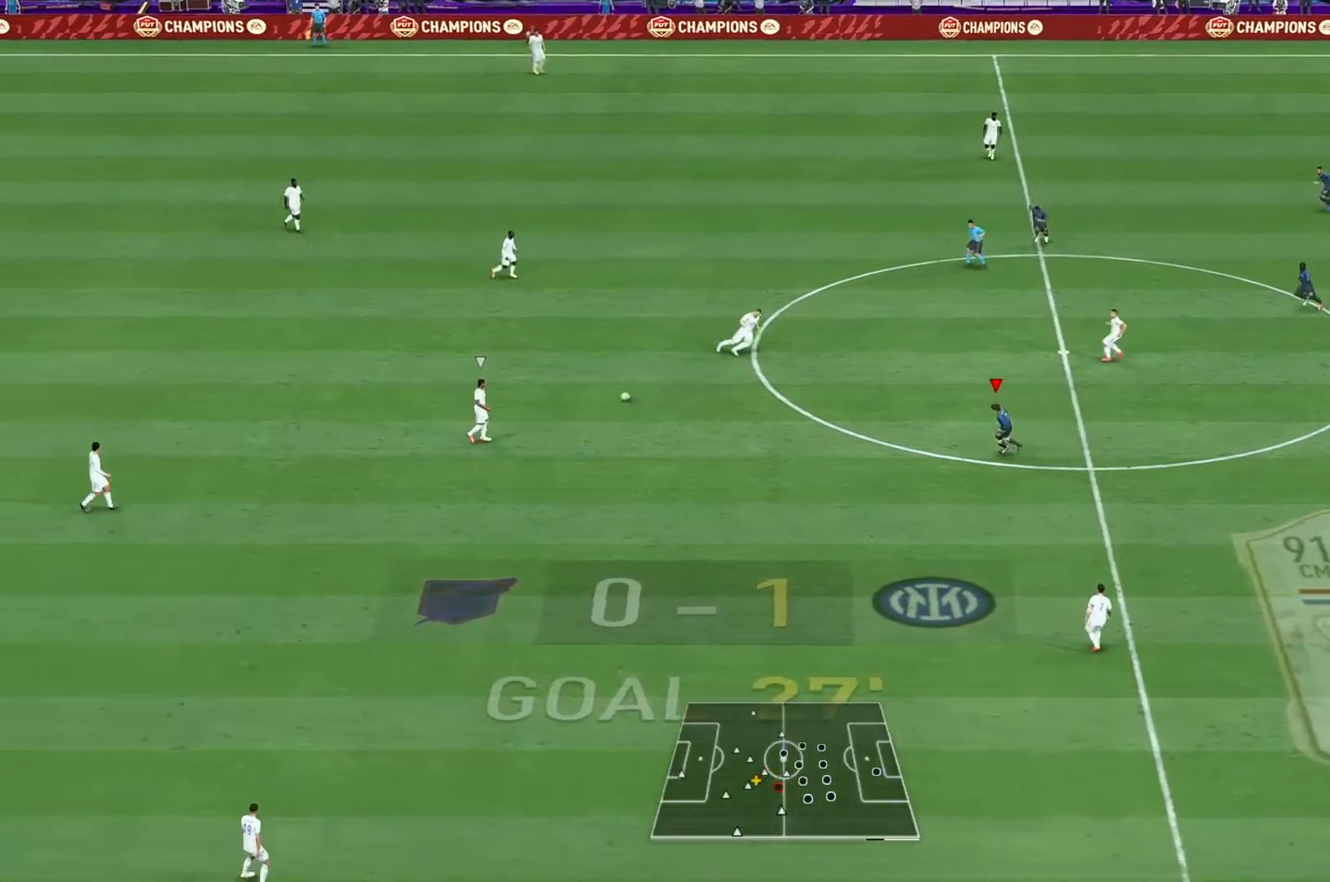
{"dt_ms": 500, "buttons": ["L2", "R2"], "left_stick": "down-left", "right_stick": "center", "events": [[67, "L2", "down"], [67, "left_stick", "up"], [83, "right_stick", "down-right"], [267, "left_stick", "down"], [267, "right_stick", "center"], [367, "left_stick", "down-left"]]}
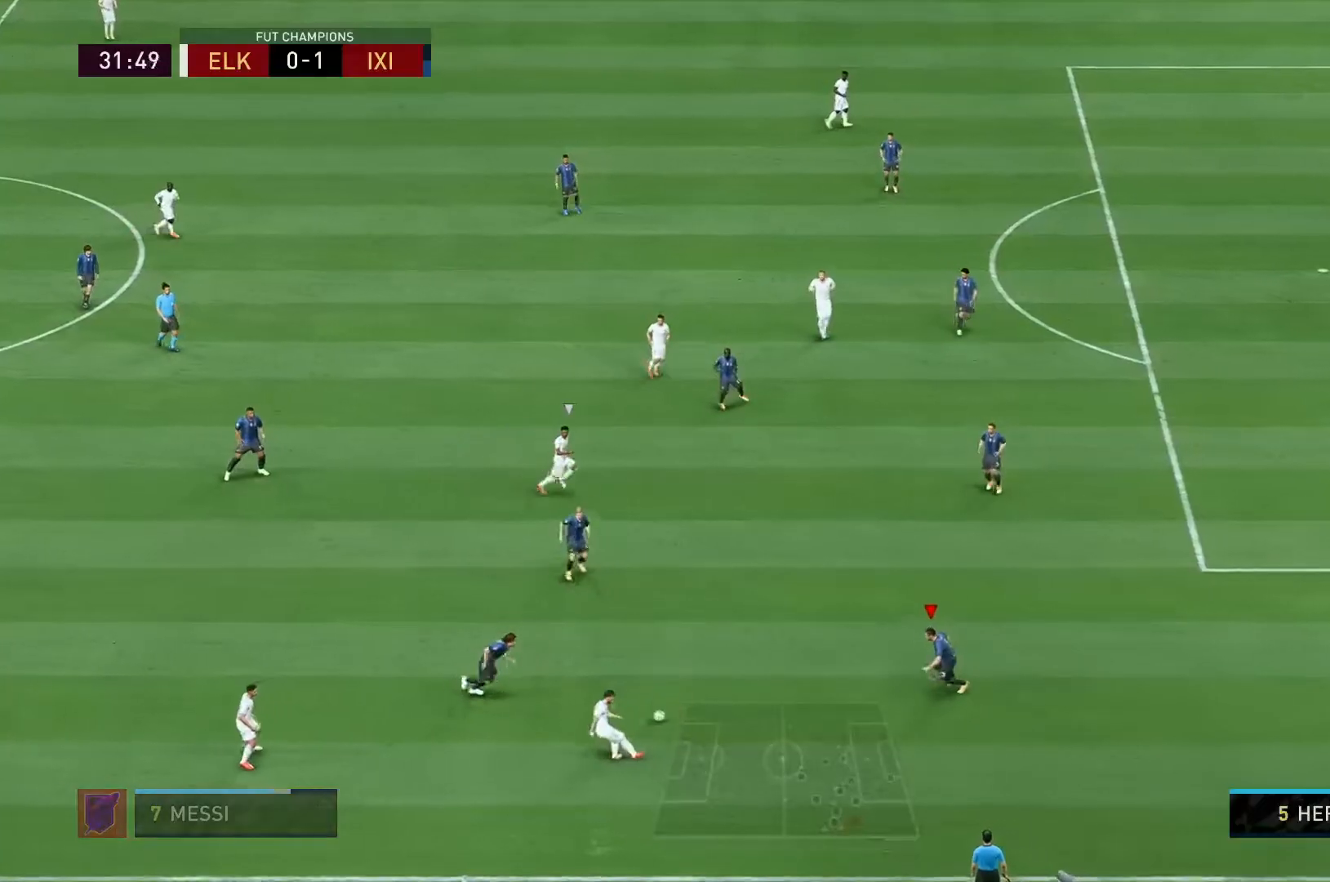
{"dt_ms": 500, "buttons": ["L2", "R2"], "left_stick": "down-left", "right_stick": "center", "events": []}
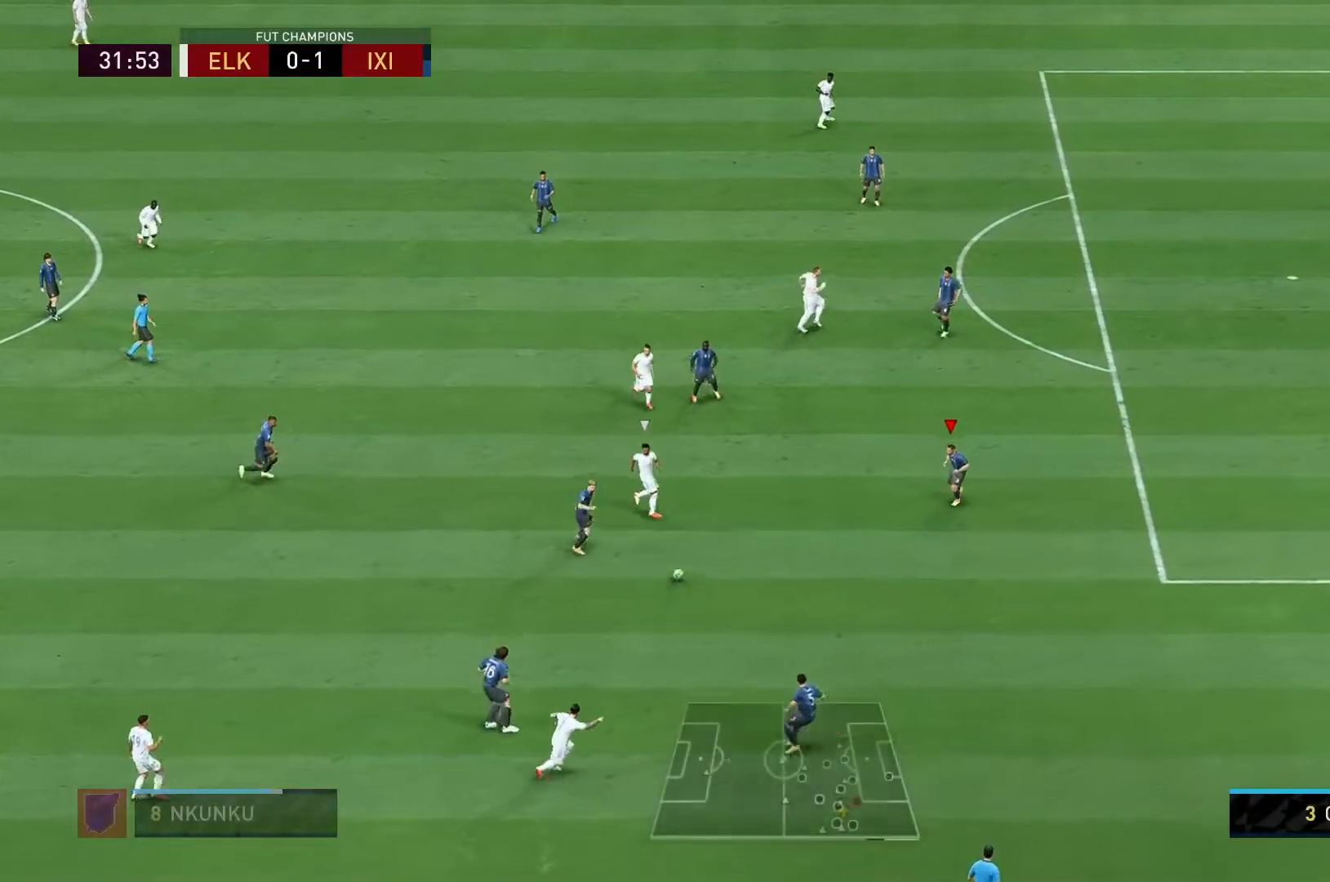
{"dt_ms": 500, "buttons": ["L2", "R2"], "left_stick": "up-left", "right_stick": "center", "events": [[250, "left_stick", "left"], [450, "left_stick", "up-left"]]}
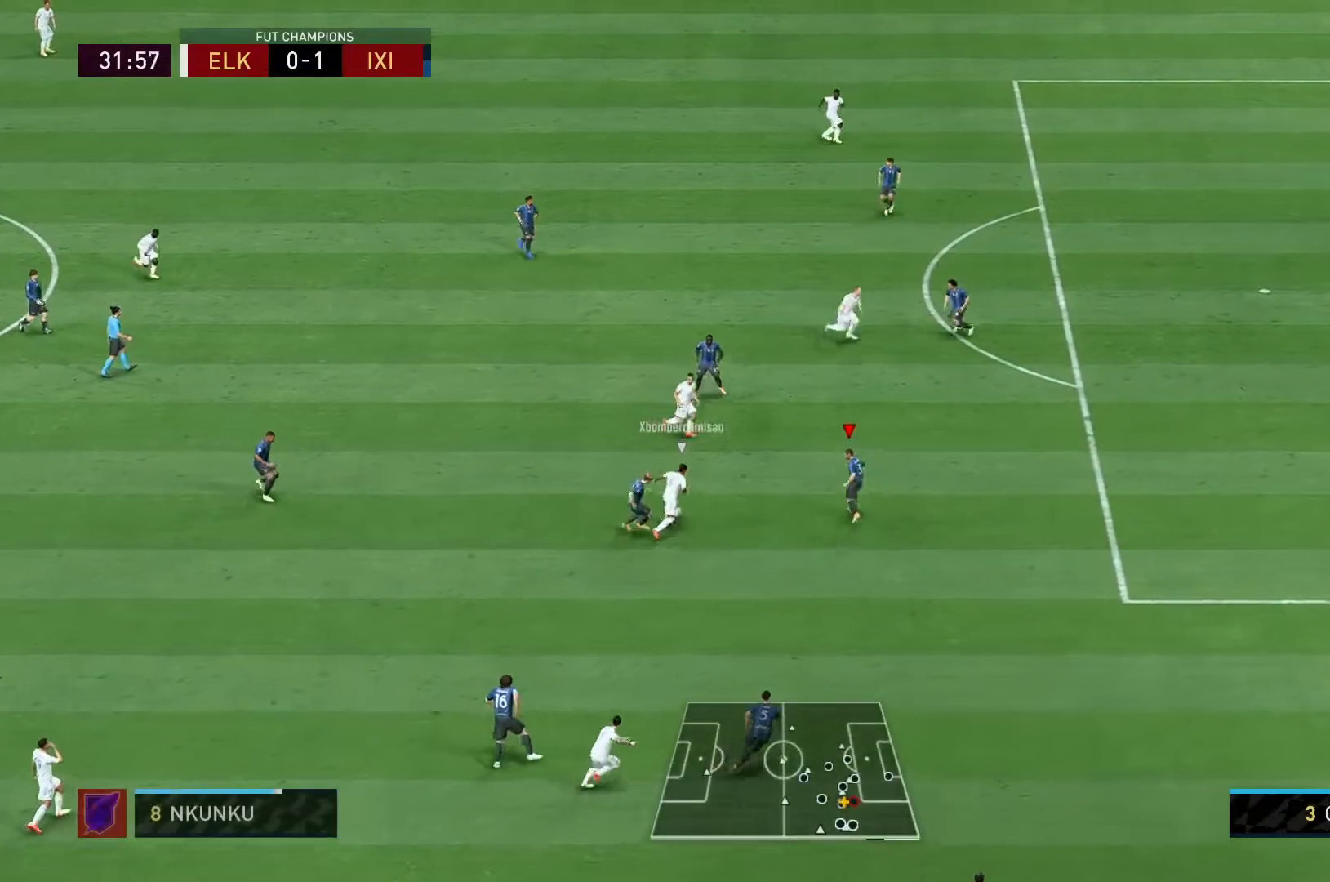
{"dt_ms": 500, "buttons": ["L2", "R2"], "left_stick": "up-left", "right_stick": "center", "events": []}
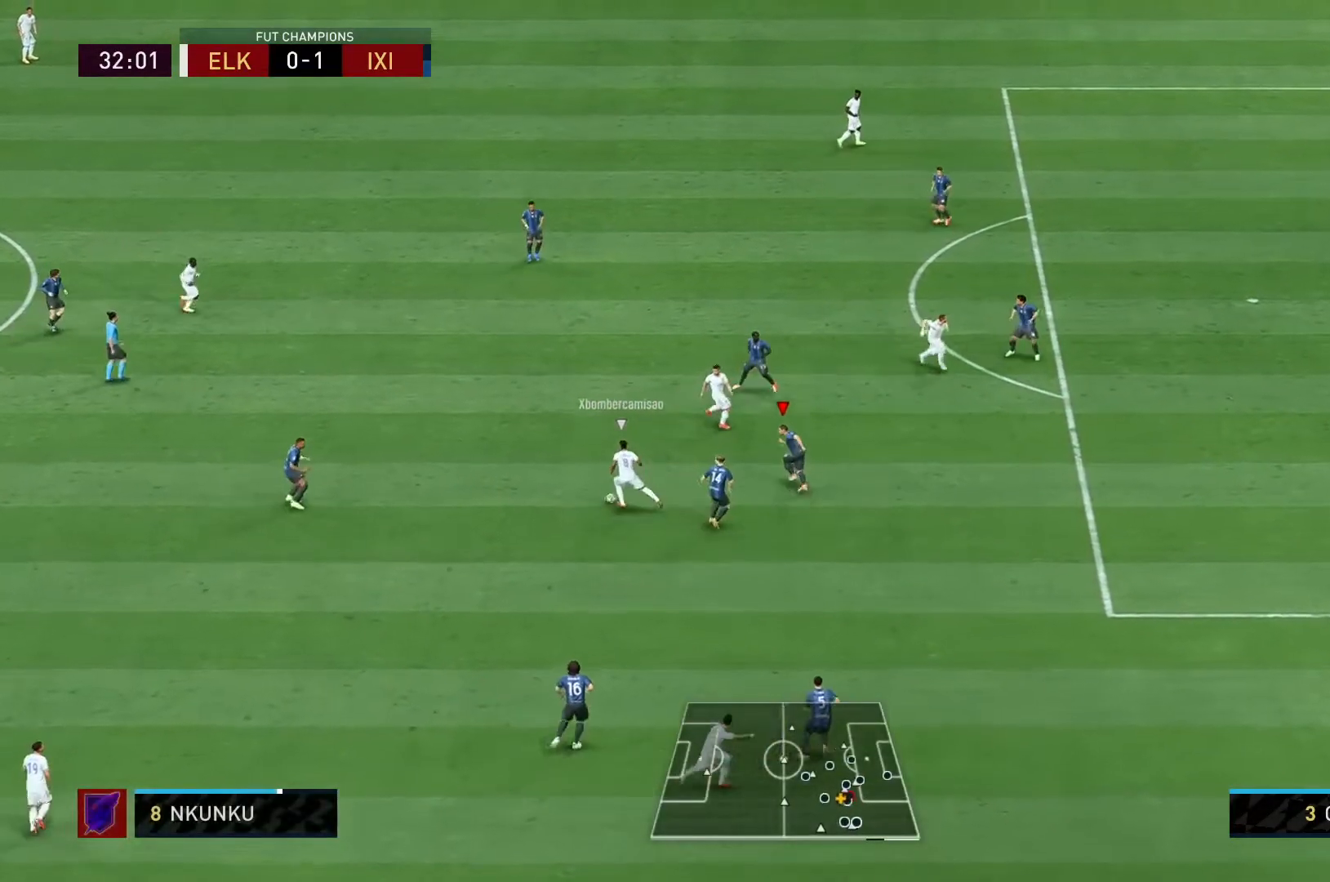
{"dt_ms": 500, "buttons": ["L2", "R2"], "left_stick": "left", "right_stick": "center", "events": [[300, "left_stick", "left"]]}
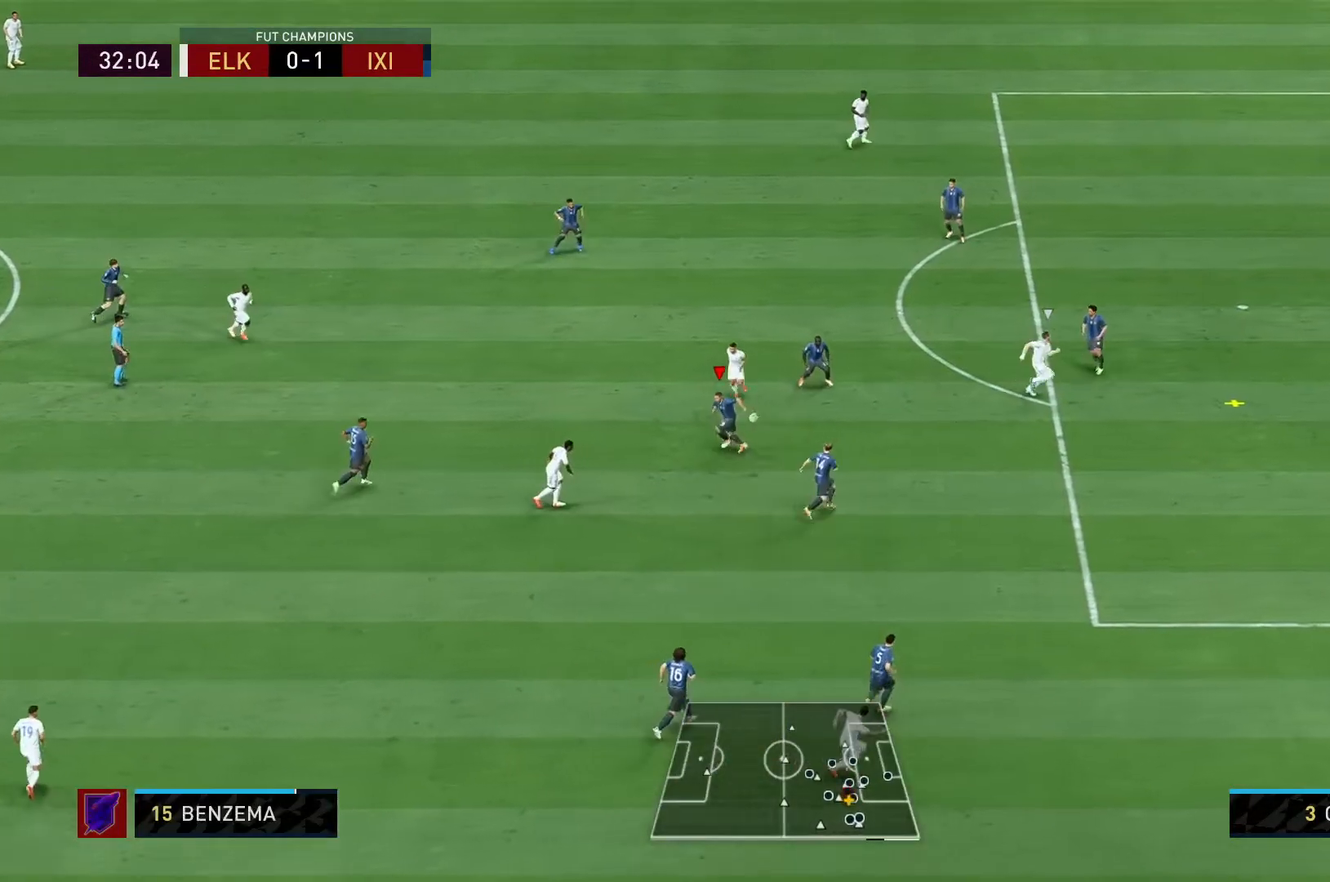
{"dt_ms": 500, "buttons": ["L2", "R2"], "left_stick": "down", "right_stick": "center"}
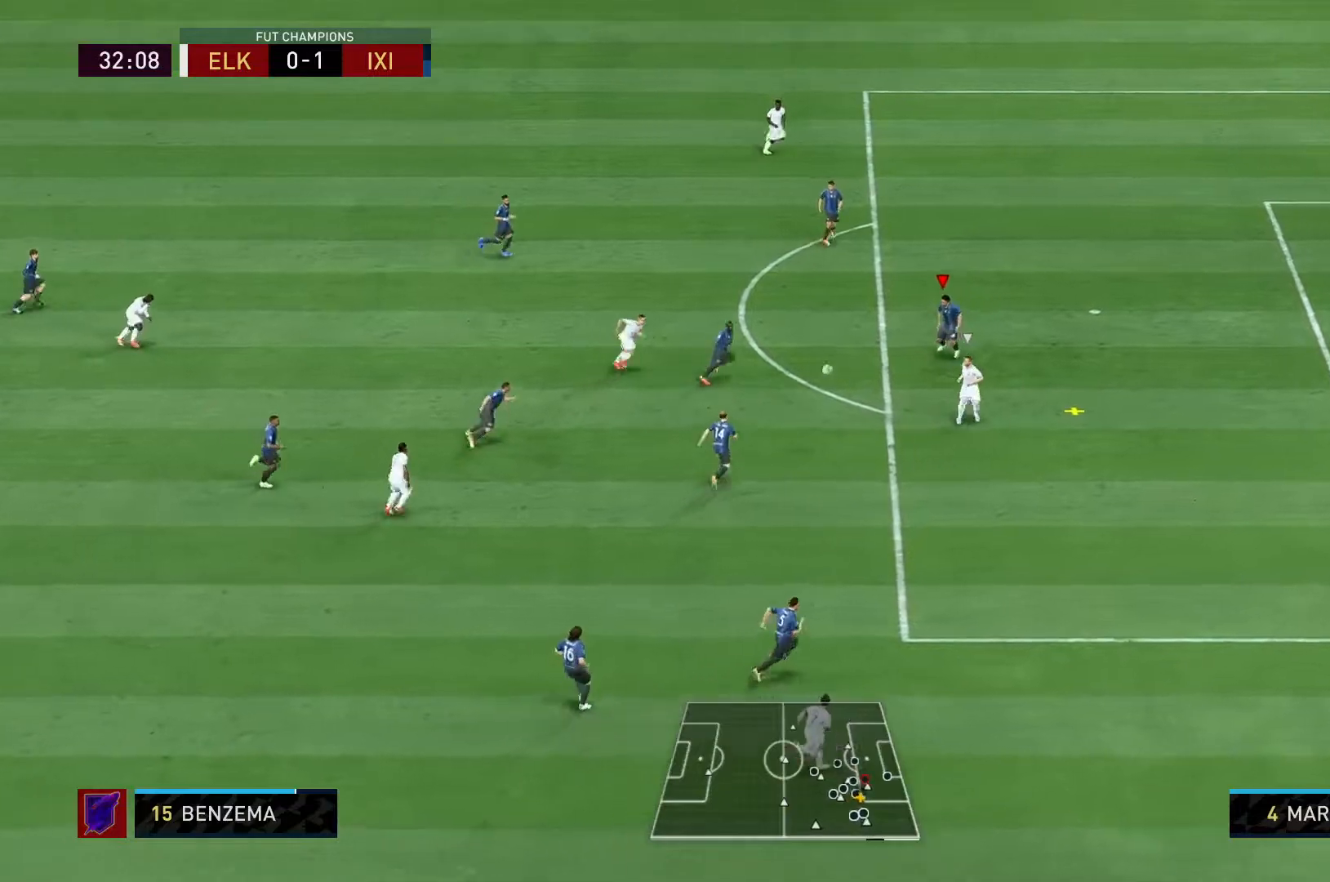
{"dt_ms": 500, "buttons": ["Y", "L2", "R2"], "left_stick": "down", "right_stick": "center", "events": [[467, "Y", "down"]]}
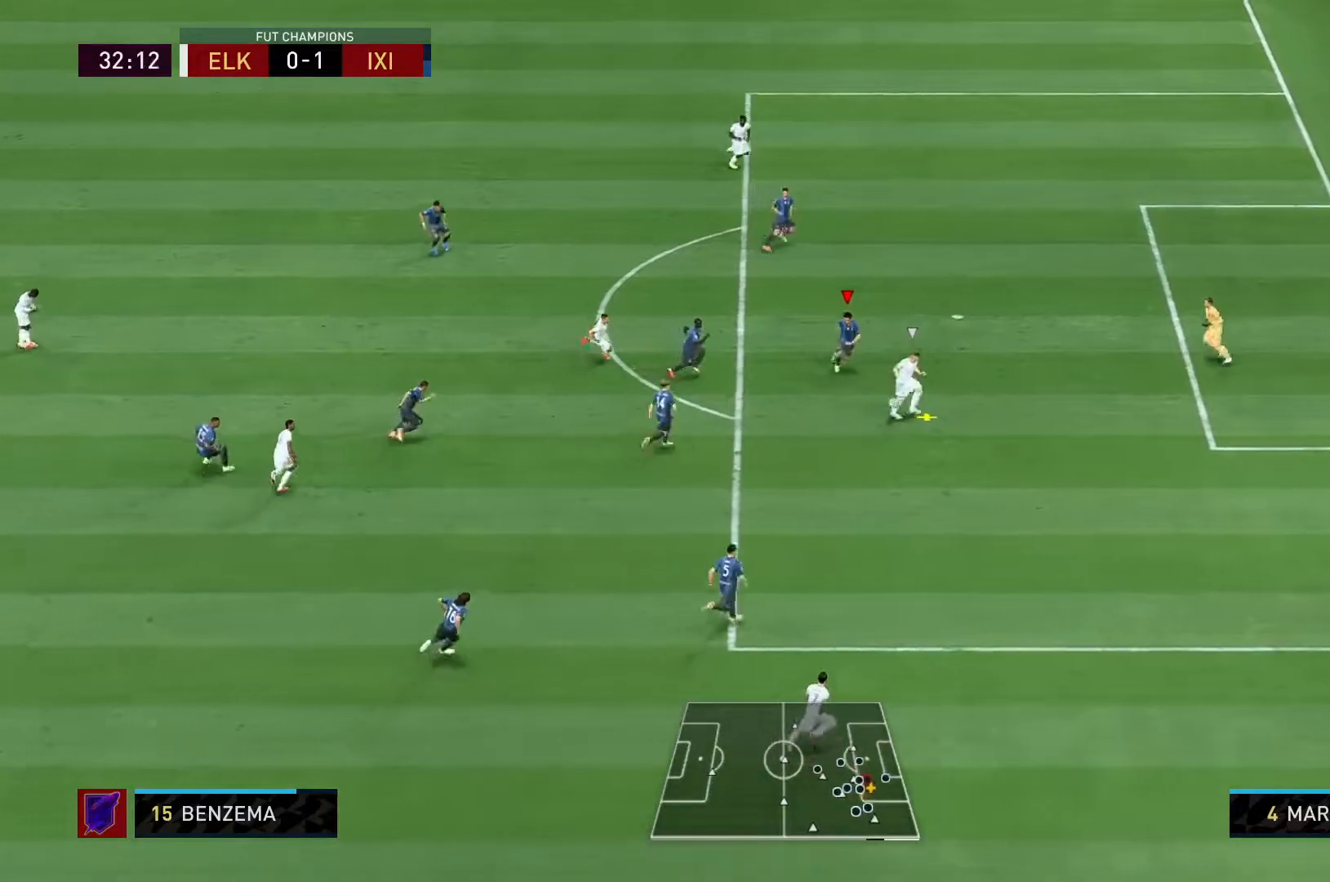
{"dt_ms": 500, "buttons": ["Y", "R2"], "left_stick": "down-right", "right_stick": "center", "events": [[67, "L2", "up"], [417, "left_stick", "down-right"]]}
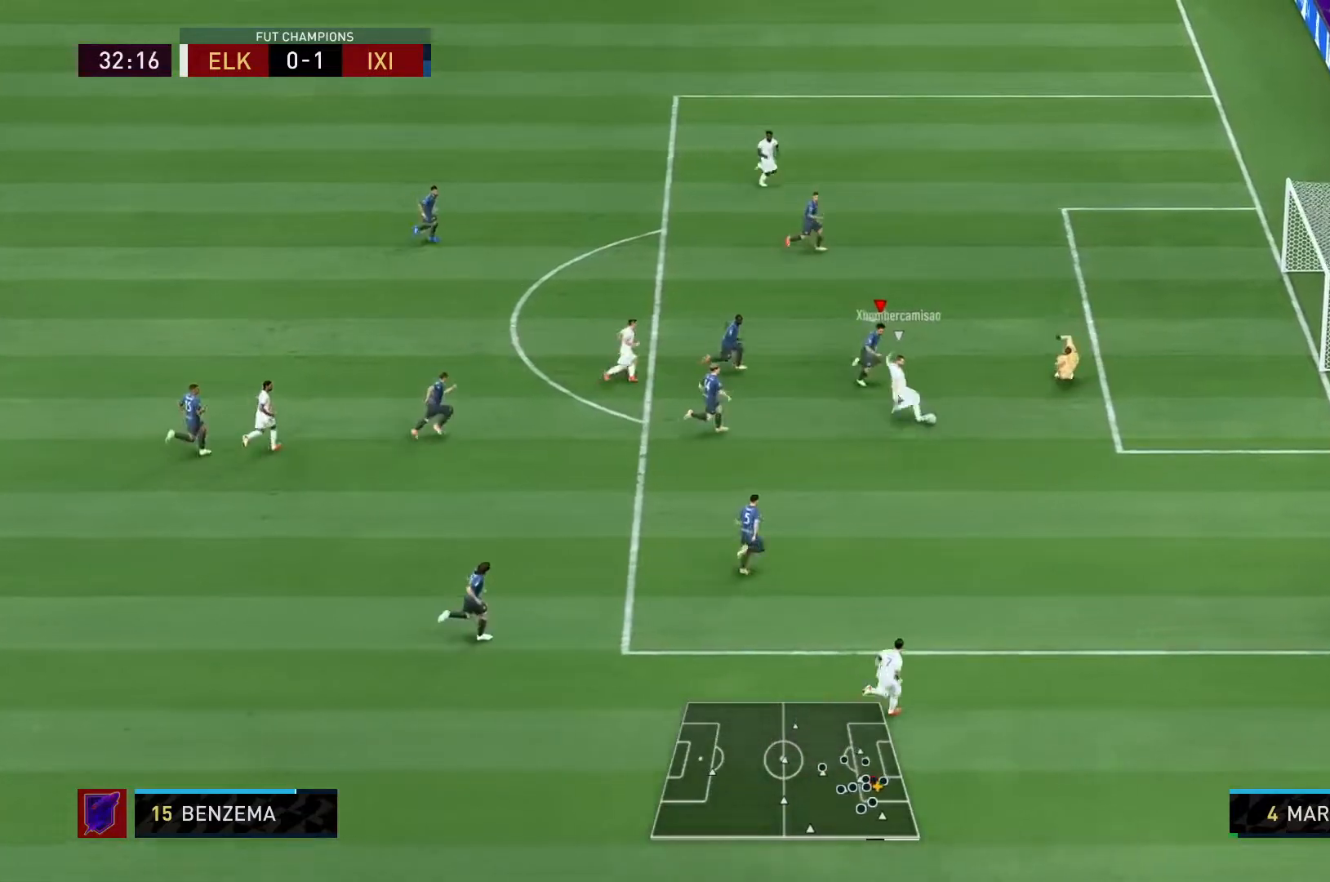
{"dt_ms": 1000, "buttons": [], "left_stick": "center", "right_stick": "center"}
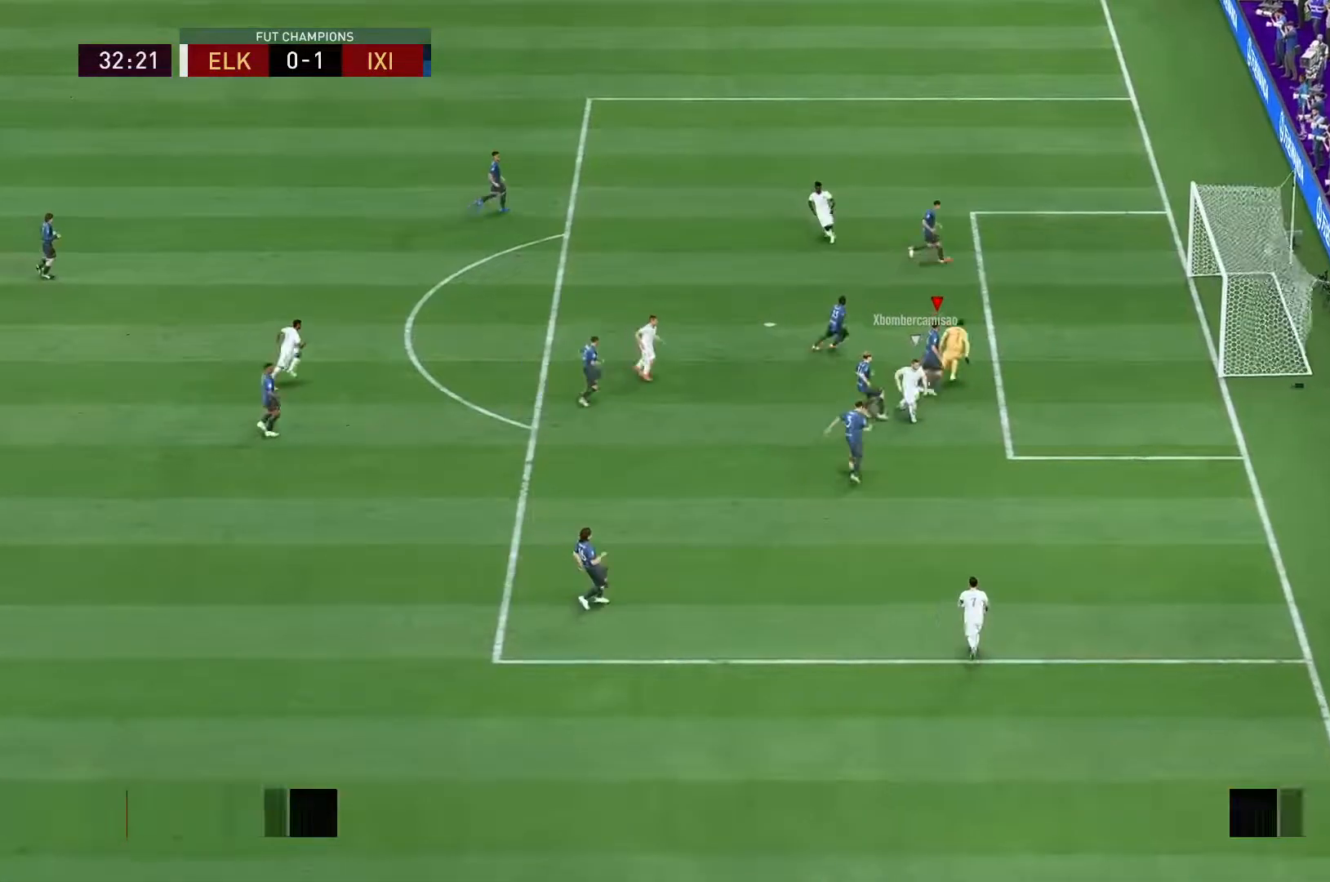
{"dt_ms": 500, "buttons": ["L1"], "left_stick": "center", "right_stick": "center"}